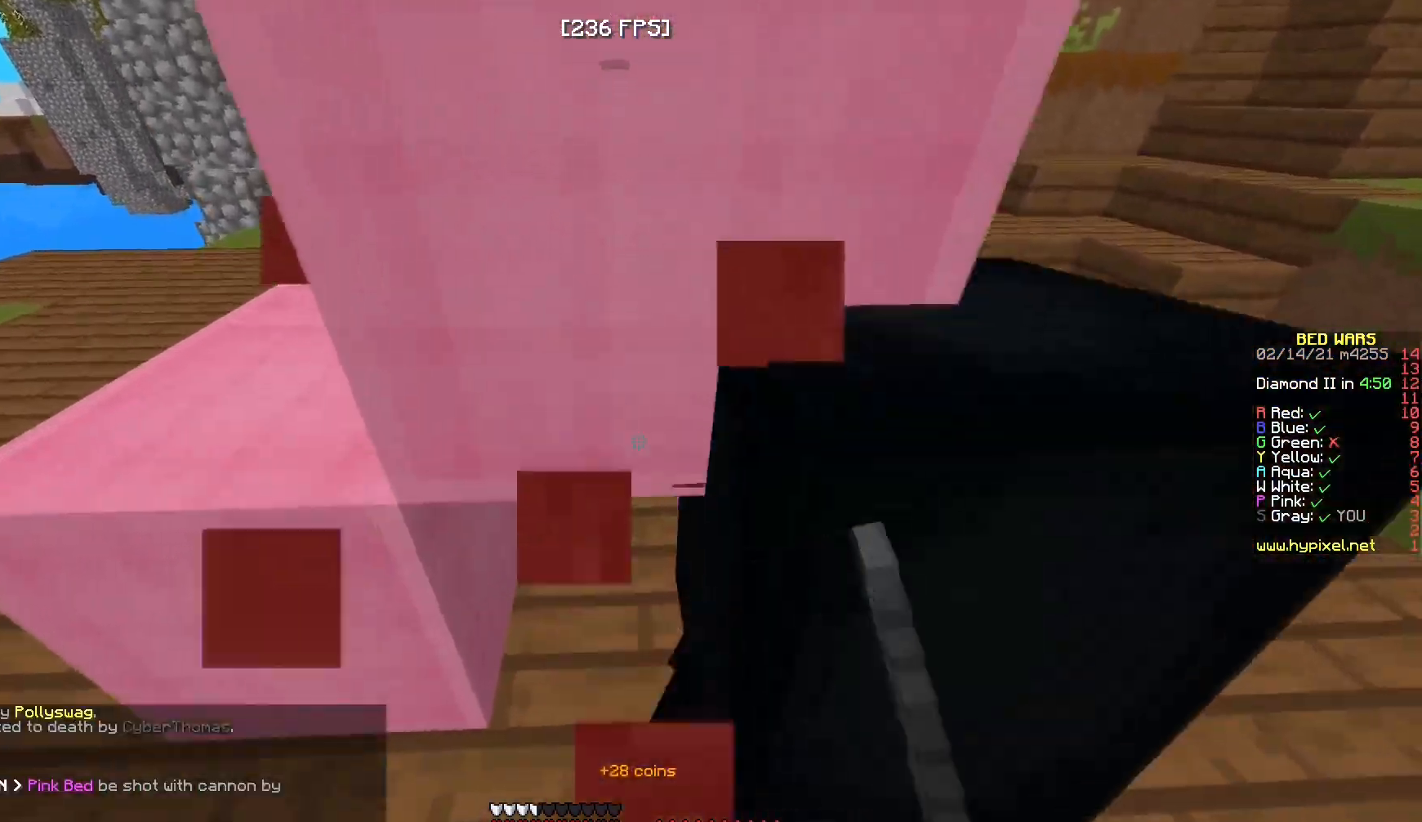
Gameplay with keyboard and mouse; each line is a JSON object with the keys and mouse buttons held at the frame after it. "events" lists presses ("down") and releases ("up") of "a", "d", "s", "w", "mouse_left" and "mouse_right" between this image and that frame as [ms after this image, input, new state], when the widget could be followed in between. "mouse_left", "mouse_right" = the "left", "right" buttons of the "mouse" list. No other keys are recorded. Fast repeated clicks can show as one long hold. Mouse movement is not recorded.
{"keys": [], "mouse": [], "events": [[33, "s", "down"], [500, "s", "up"]]}
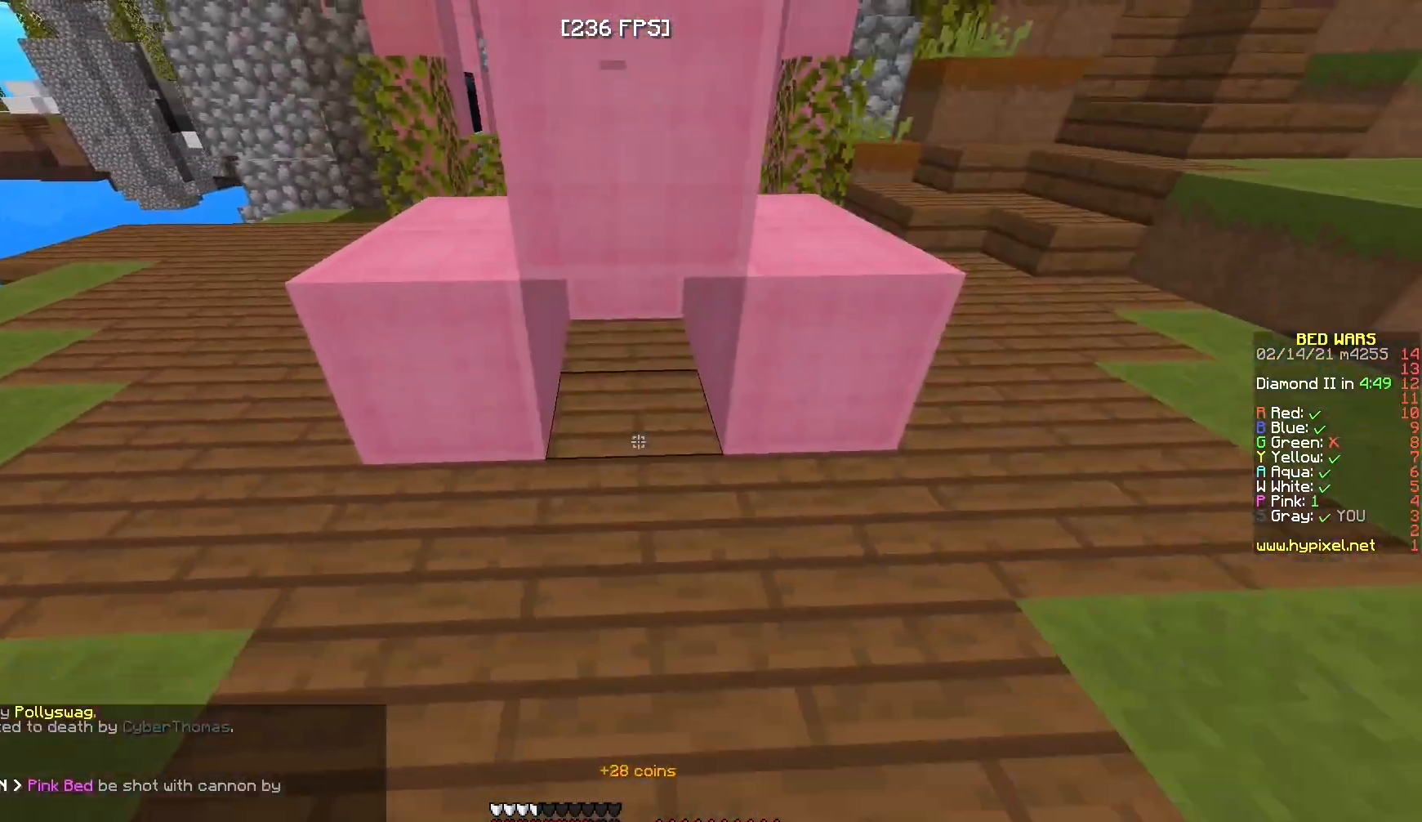
{"keys": [], "mouse": [], "events": []}
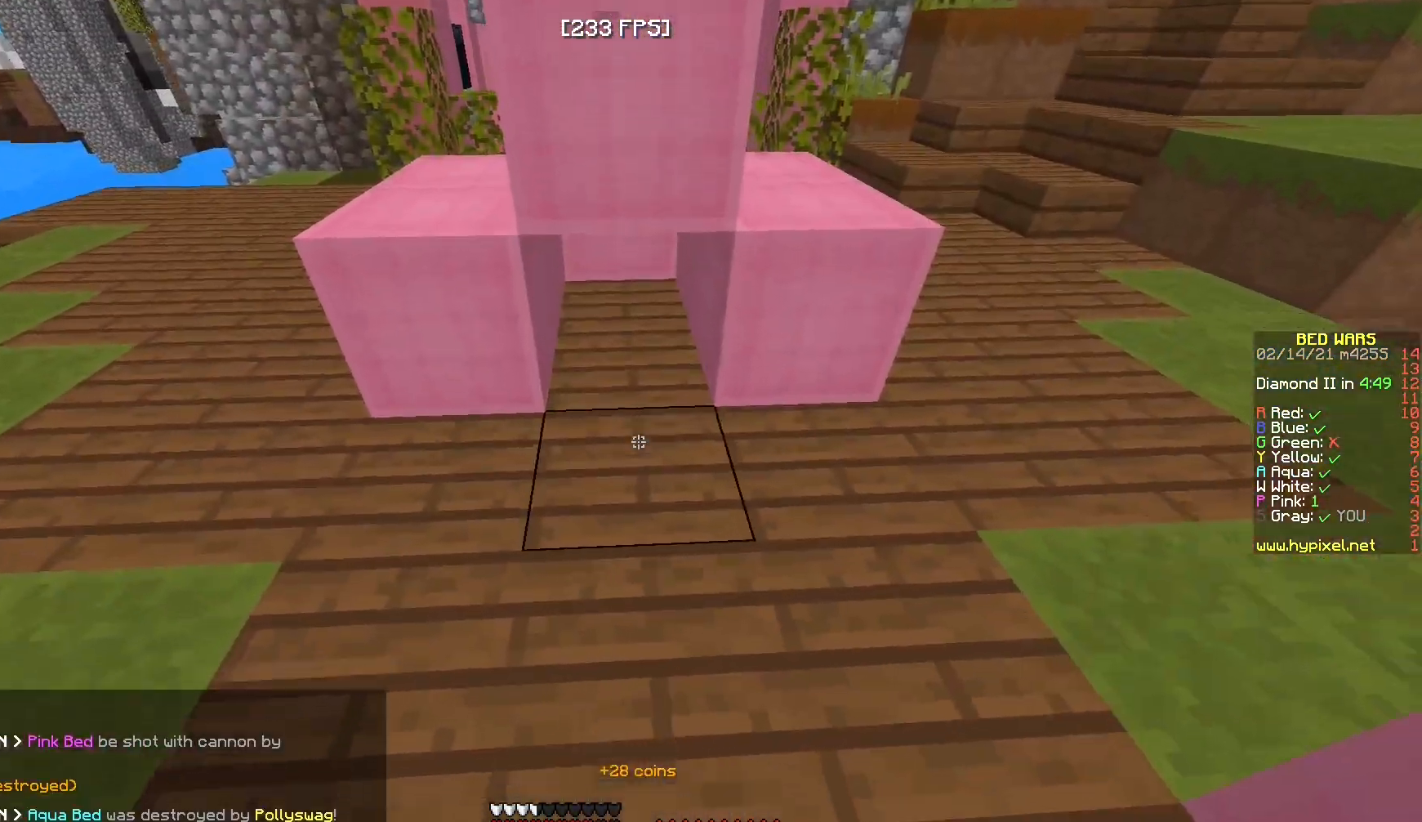
{"keys": ["a"], "mouse": [], "events": [[17, "mouse_right", "down"], [133, "mouse_right", "up"], [500, "a", "down"]]}
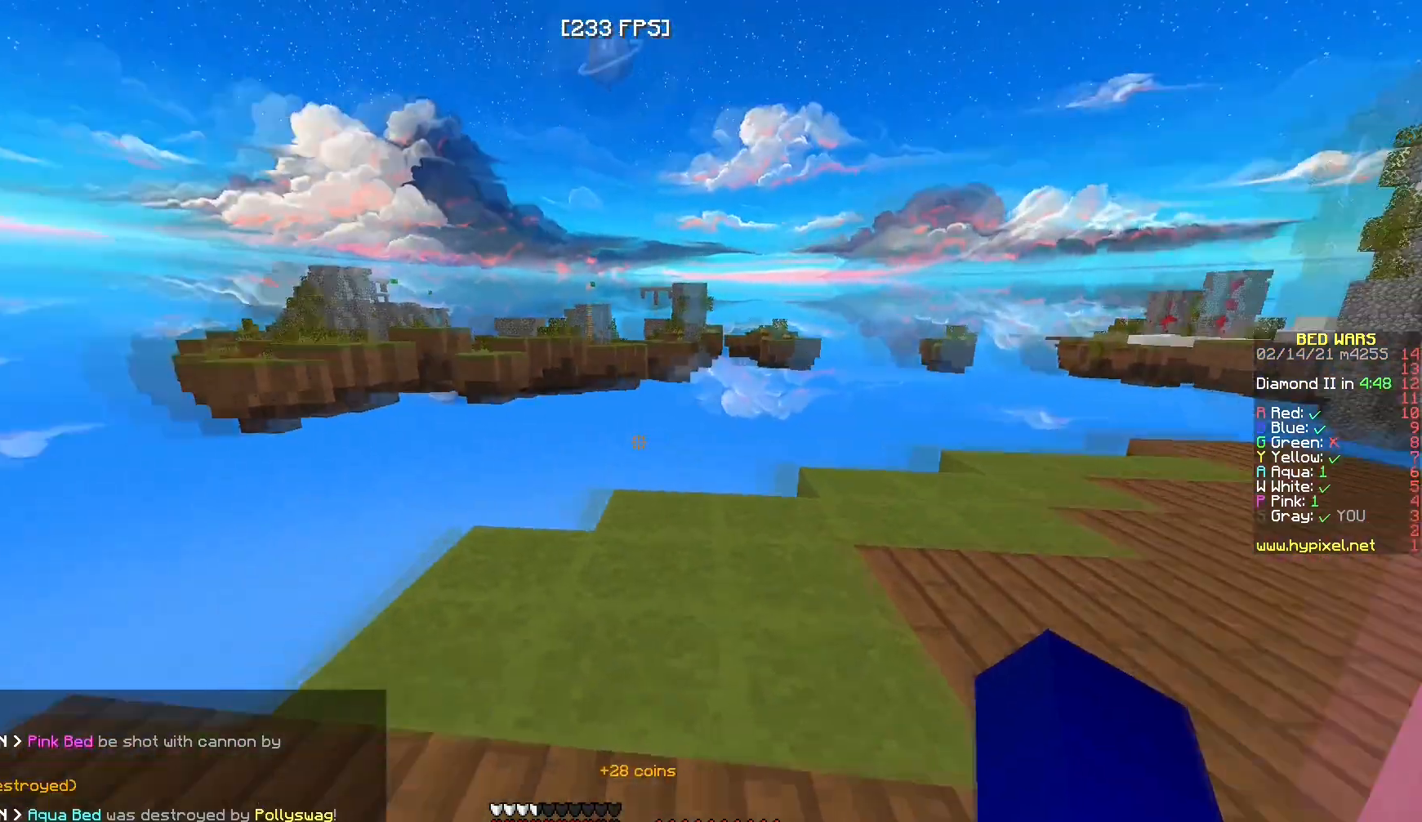
{"keys": [], "mouse": [], "events": [[83, "mouse_left", "down"], [200, "a", "up"], [267, "mouse_left", "up"], [317, "mouse_left", "down"], [483, "mouse_left", "up"]]}
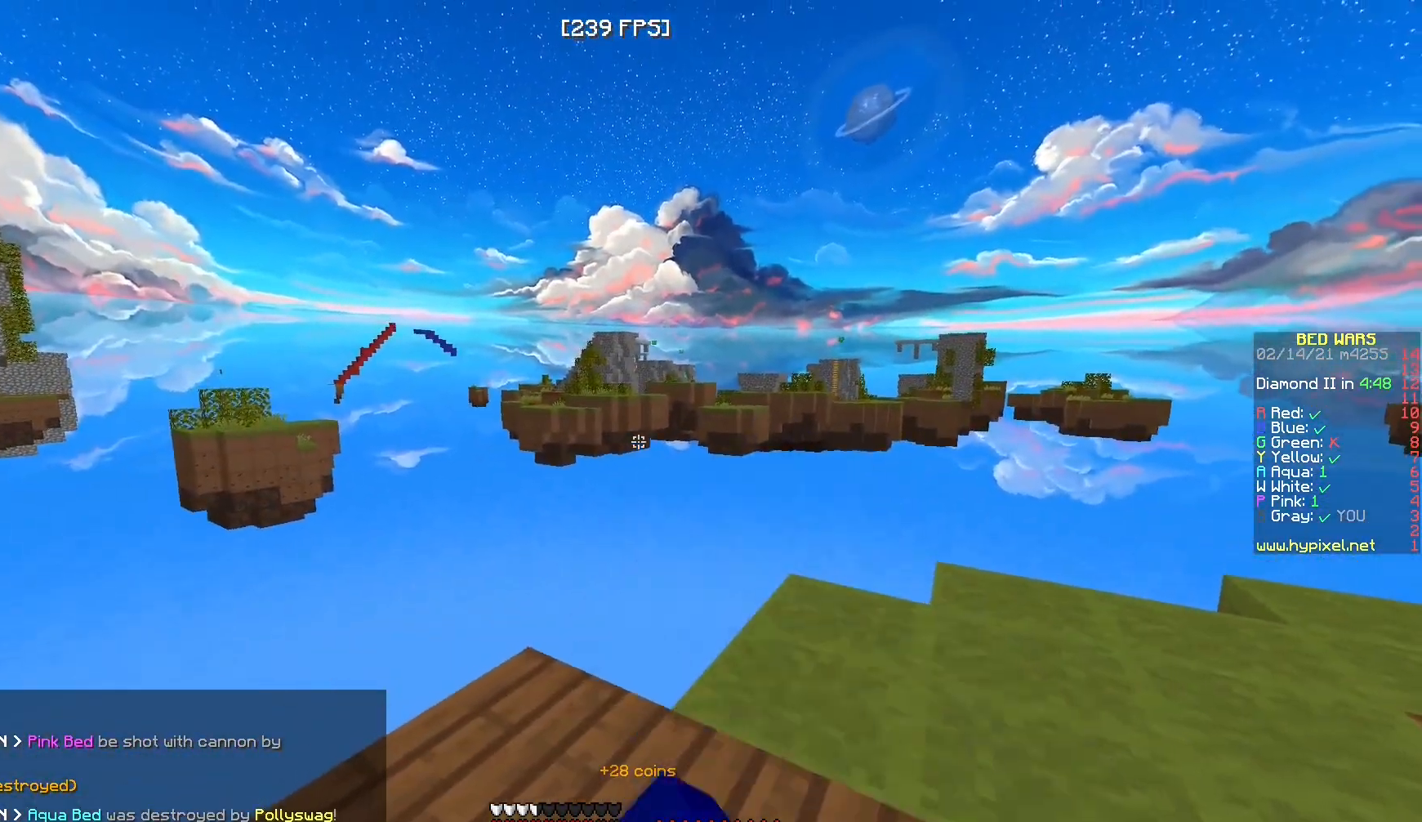
{"keys": [], "mouse": [], "events": [[283, "a", "down"], [450, "a", "up"]]}
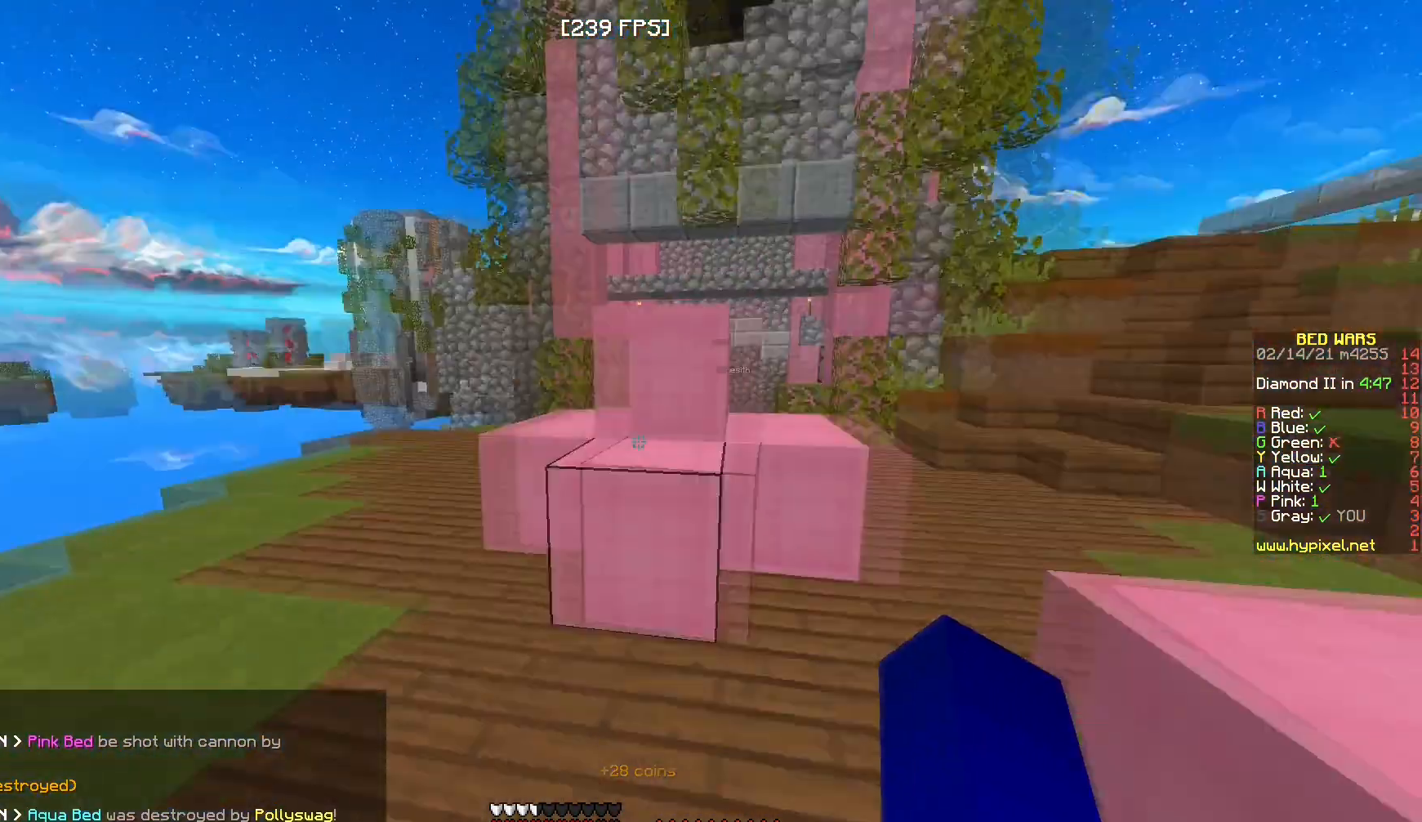
{"keys": ["w"], "mouse": ["left"], "events": [[350, "mouse_left", "down"], [417, "w", "down"]]}
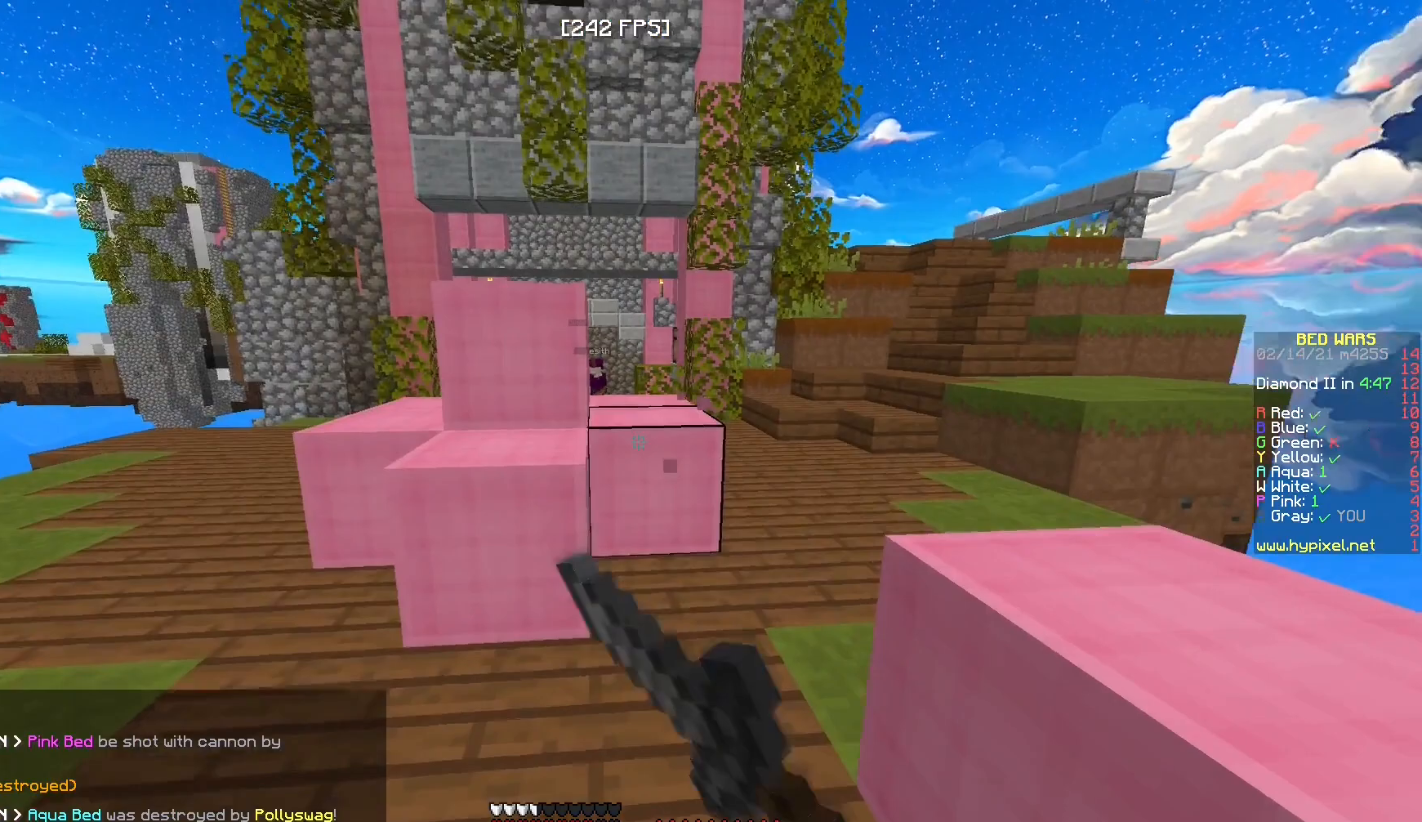
{"keys": ["w"], "mouse": [], "events": [[33, "mouse_left", "up"], [67, "mouse_left", "down"], [233, "mouse_left", "up"]]}
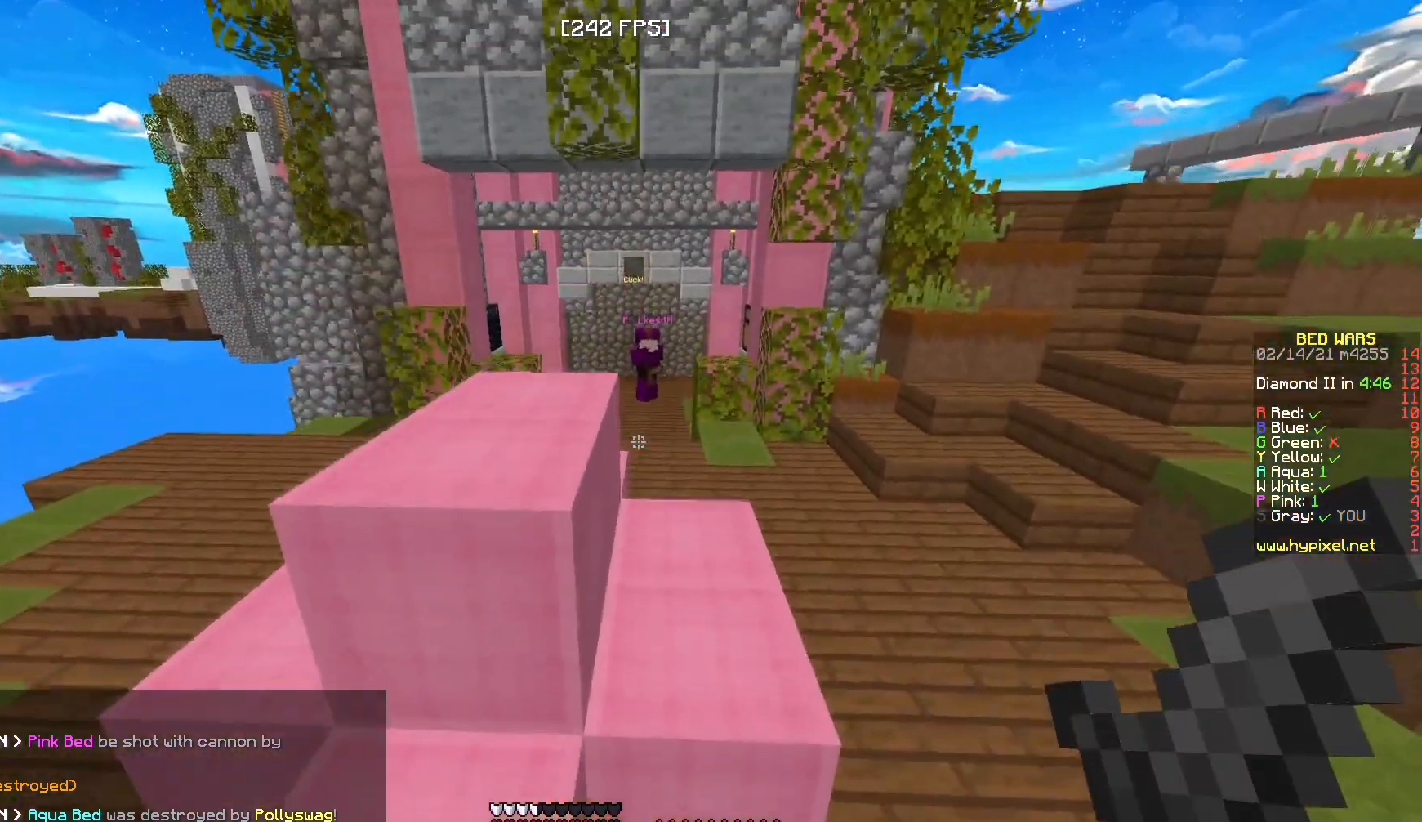
{"keys": ["w"], "mouse": [], "events": []}
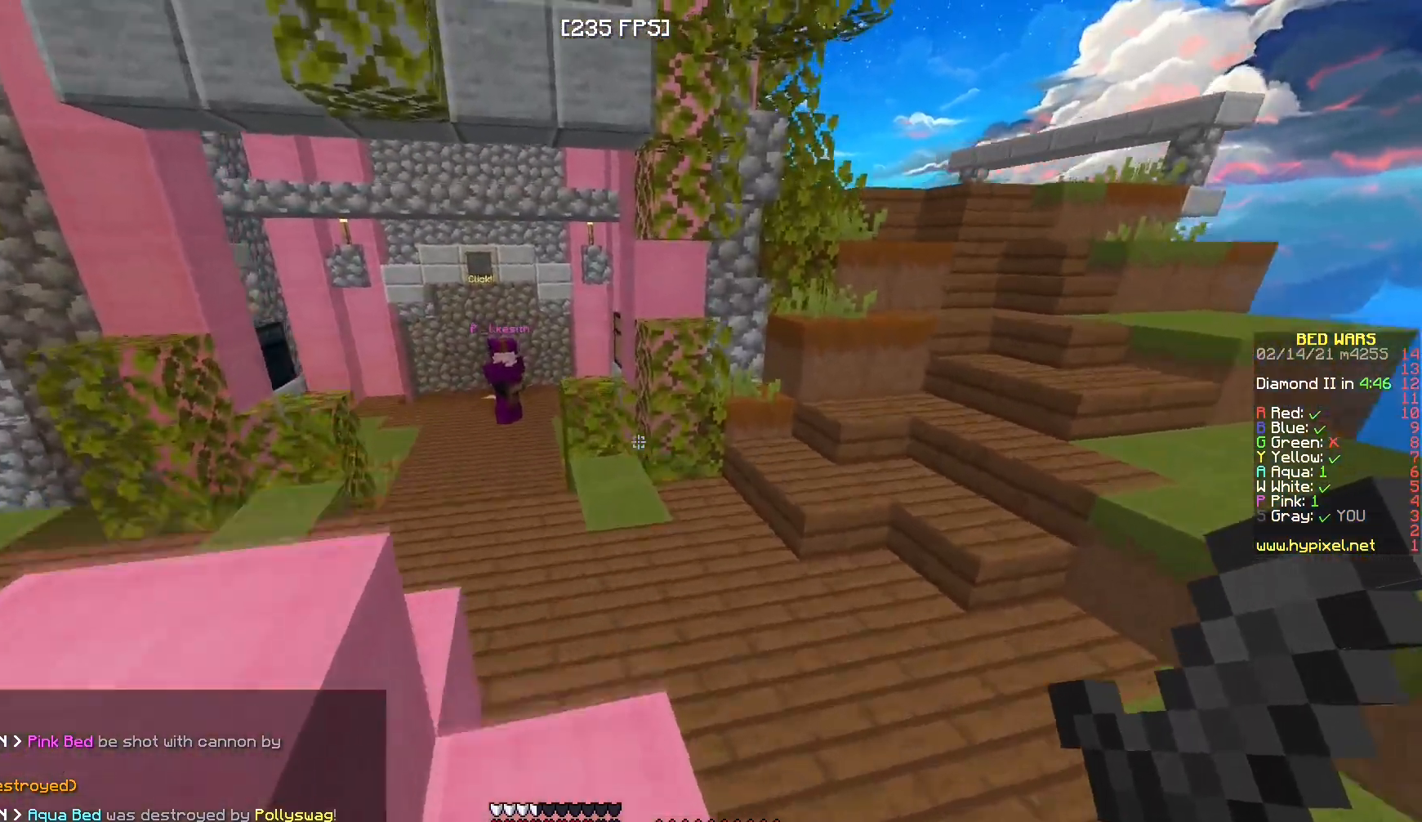
{"keys": ["a", "w"], "mouse": [], "events": [[333, "a", "down"]]}
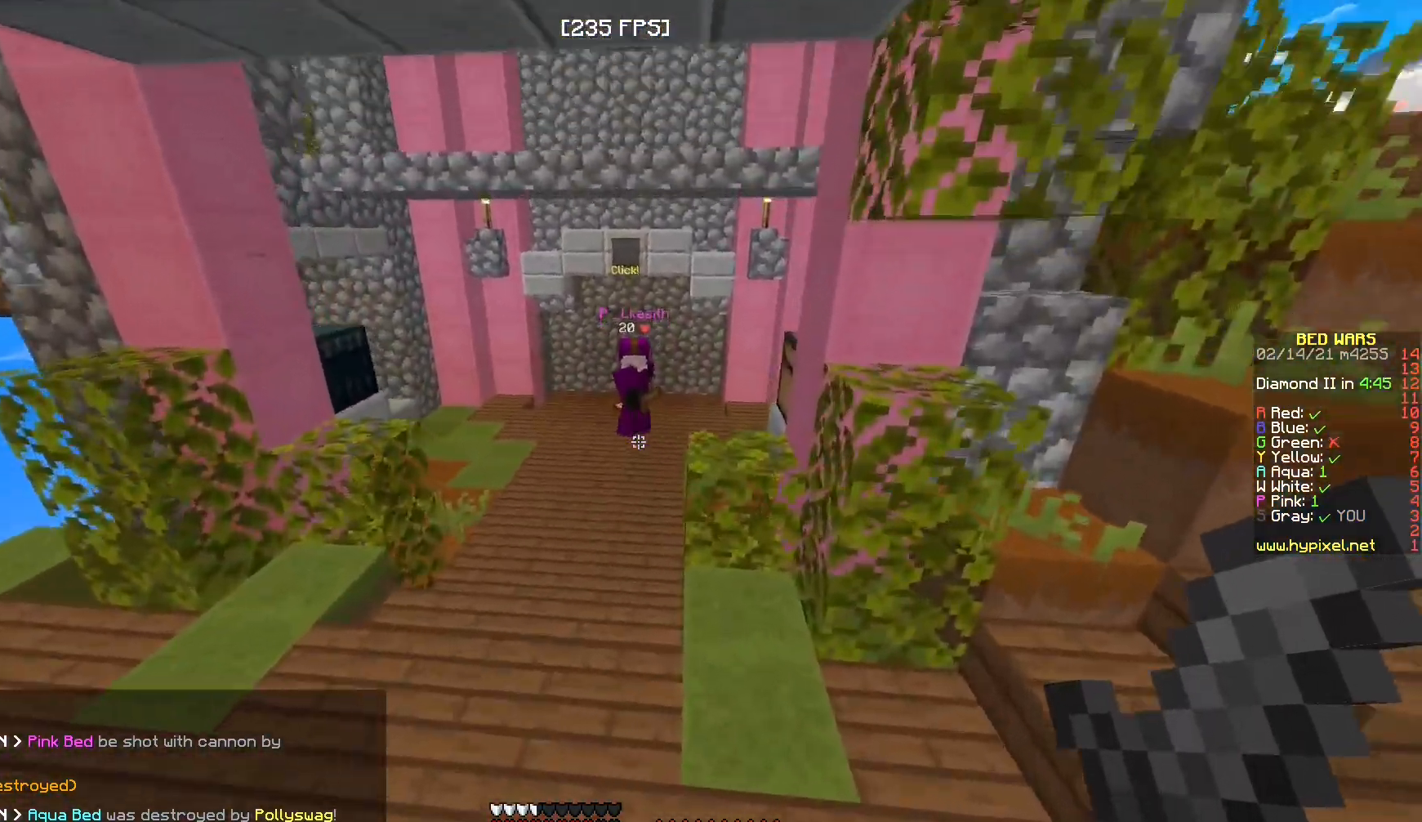
{"keys": ["w"], "mouse": [], "events": [[83, "a", "up"]]}
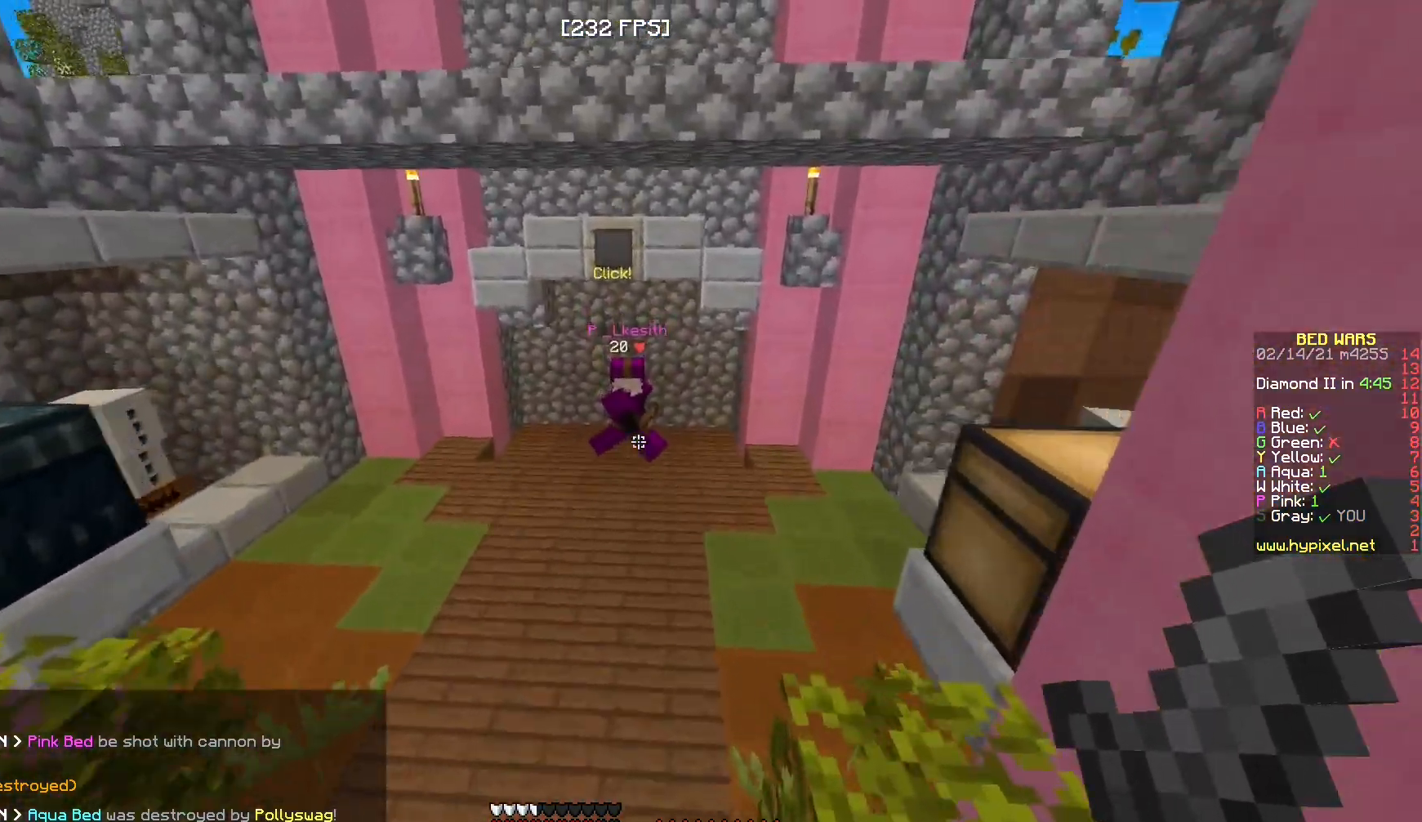
{"keys": ["d", "w"], "mouse": ["left"], "events": [[183, "mouse_left", "down"], [333, "d", "down"]]}
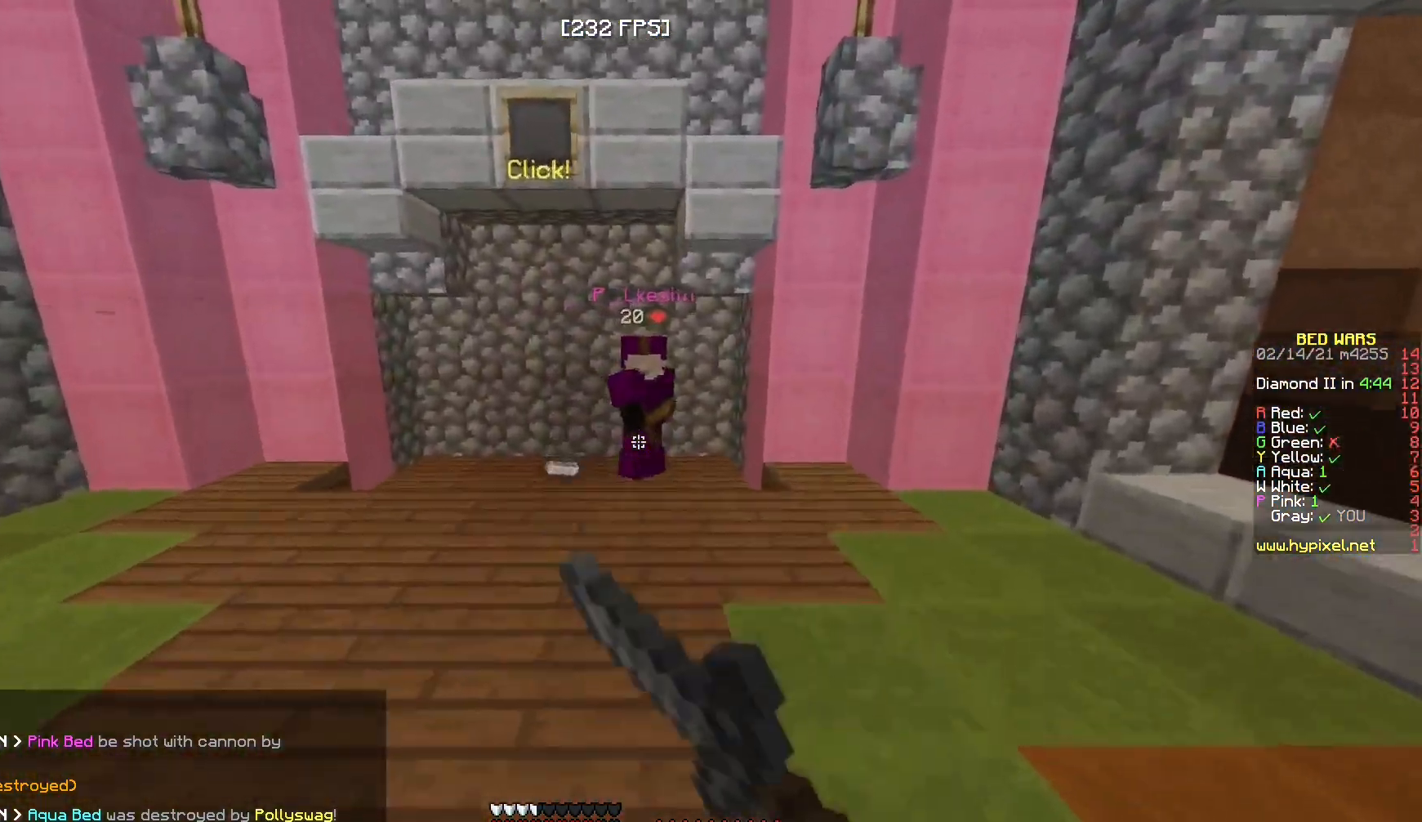
{"keys": ["d", "w"], "mouse": [], "events": [[317, "d", "up"], [400, "mouse_left", "up"], [483, "d", "down"]]}
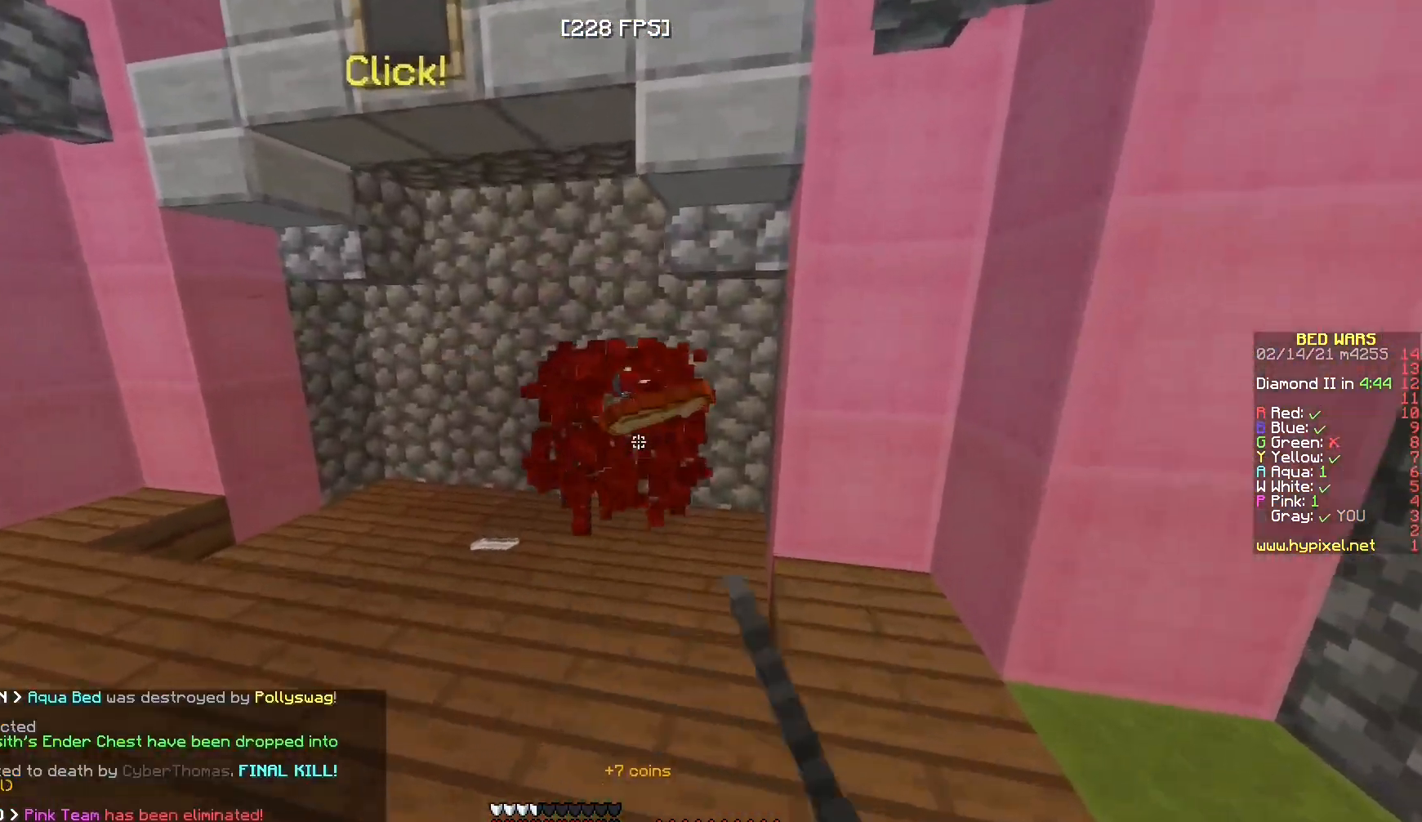
{"keys": [], "mouse": [], "events": [[83, "mouse_left", "down"], [200, "mouse_left", "up"], [267, "d", "up"], [300, "w", "up"]]}
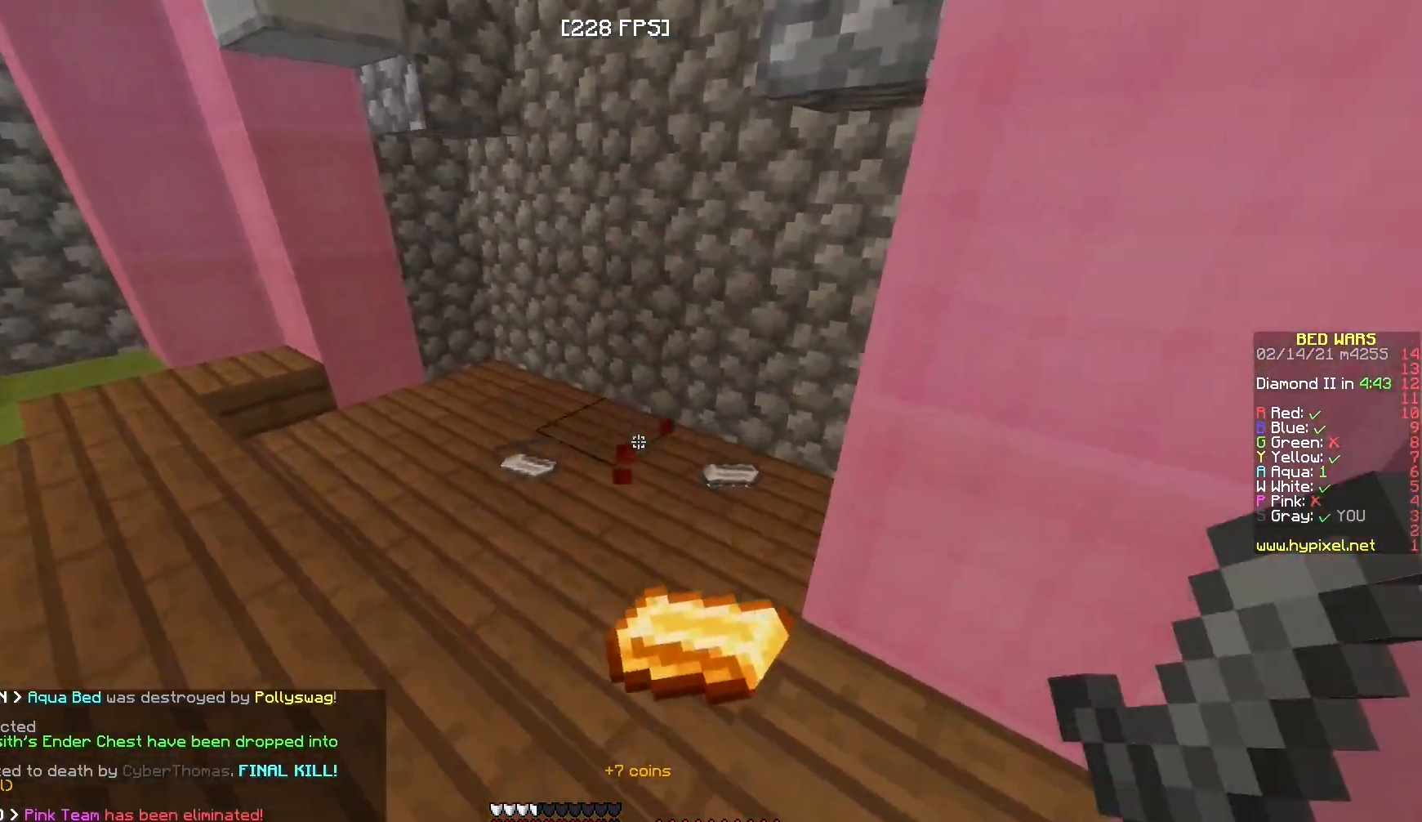
{"keys": [], "mouse": [], "events": []}
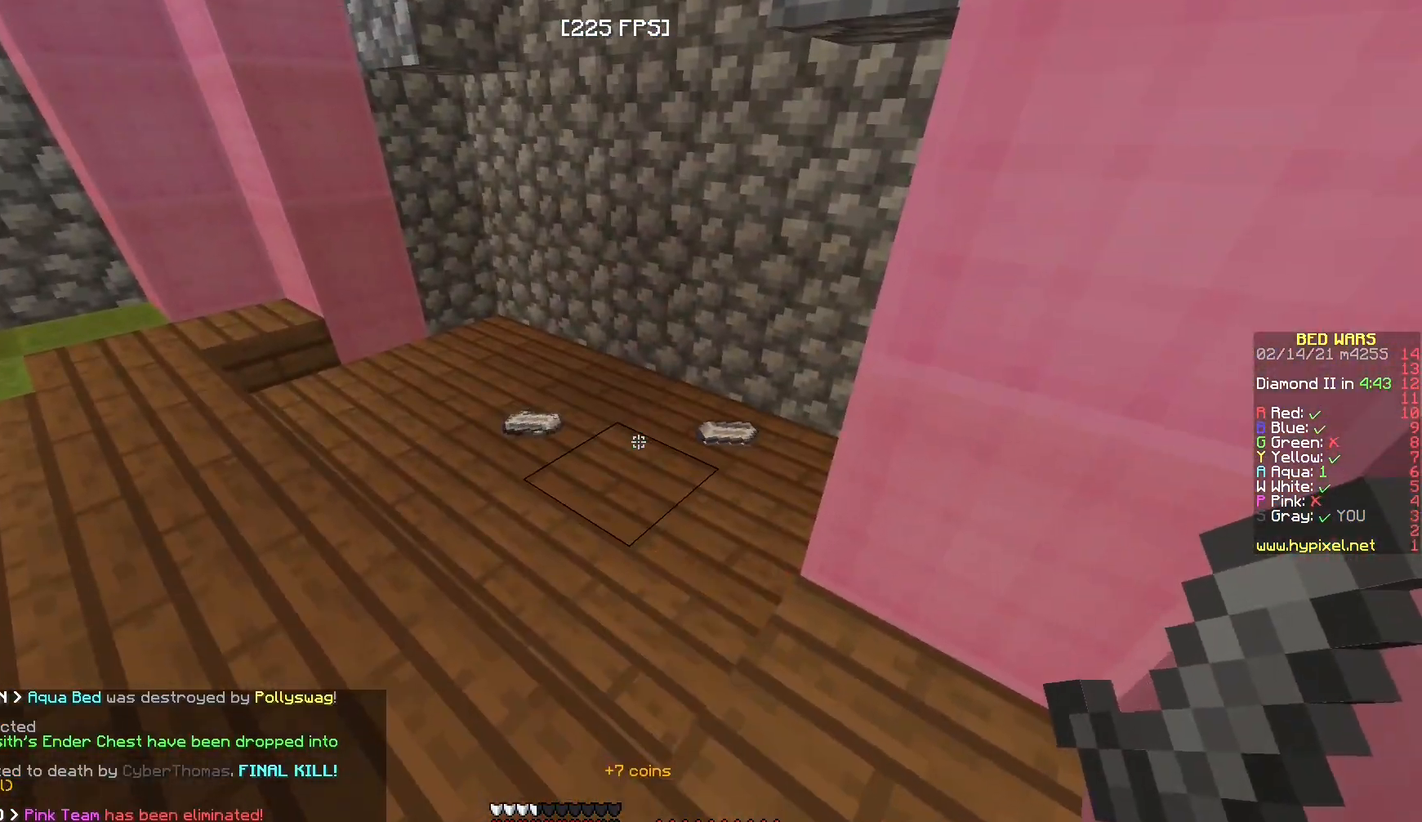
{"keys": [], "mouse": ["right"], "events": [[50, "mouse_right", "down"]]}
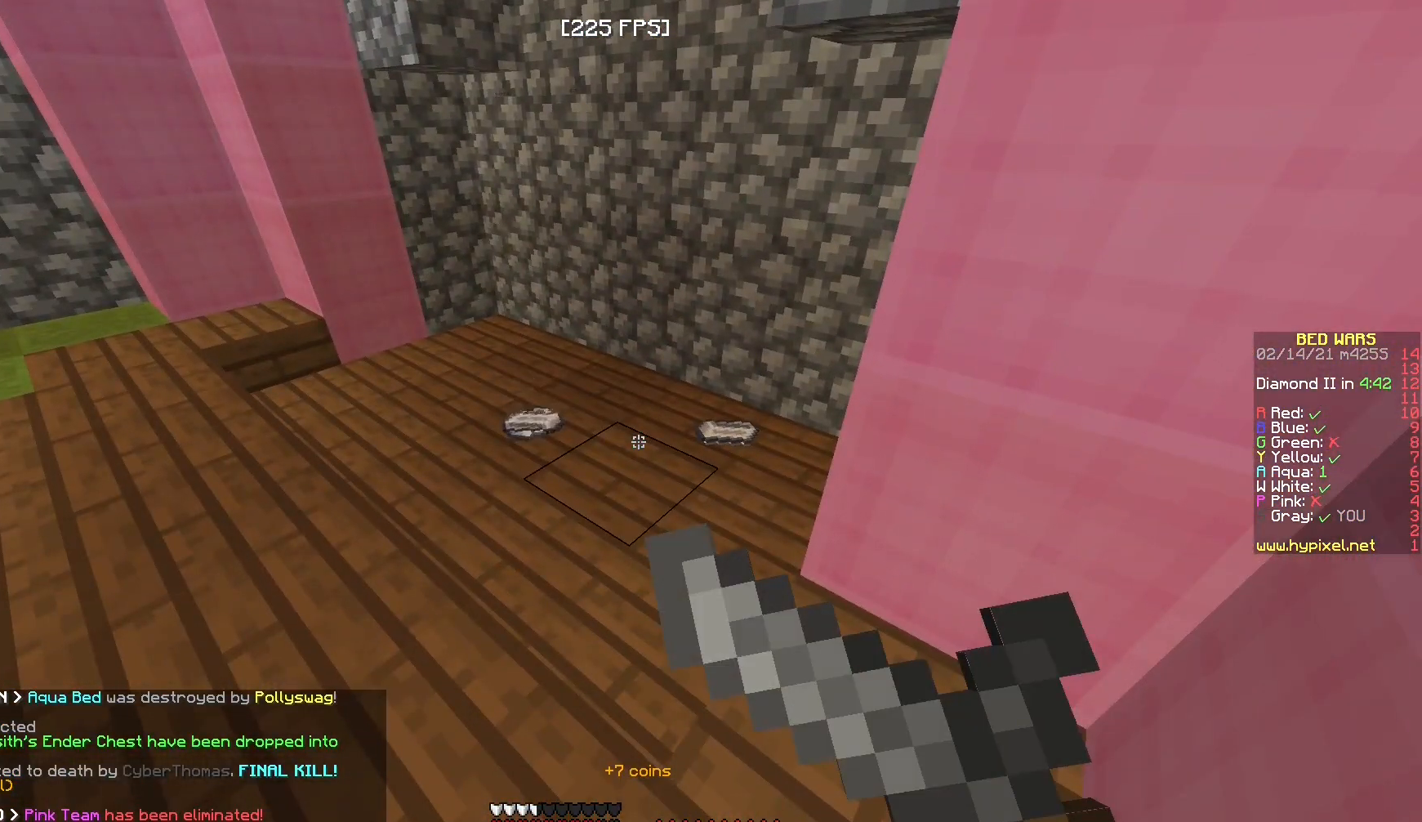
{"keys": ["w"], "mouse": [], "events": [[100, "mouse_right", "up"], [133, "w", "down"]]}
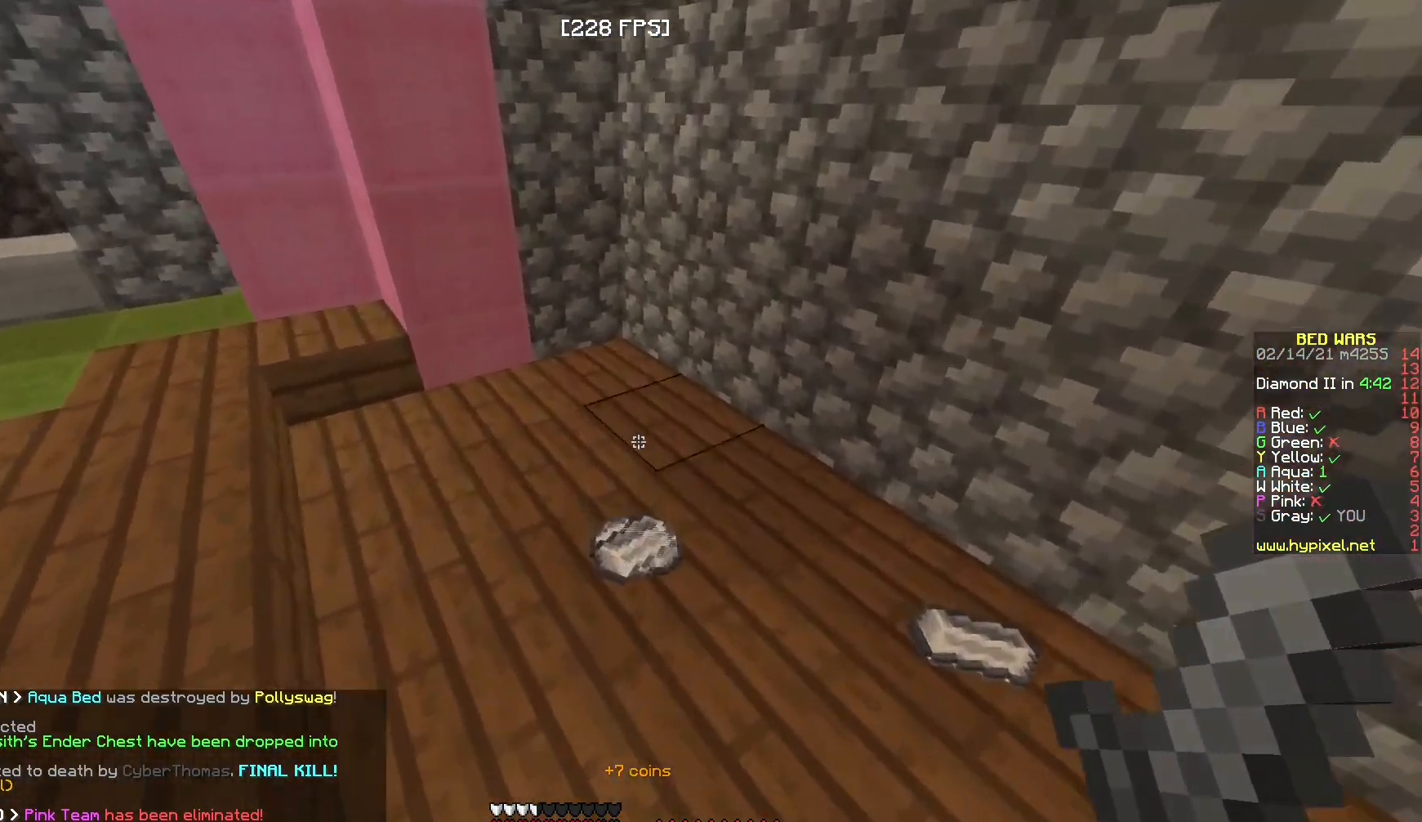
{"keys": [], "mouse": [], "events": [[250, "w", "up"], [333, "s", "down"], [483, "s", "up"]]}
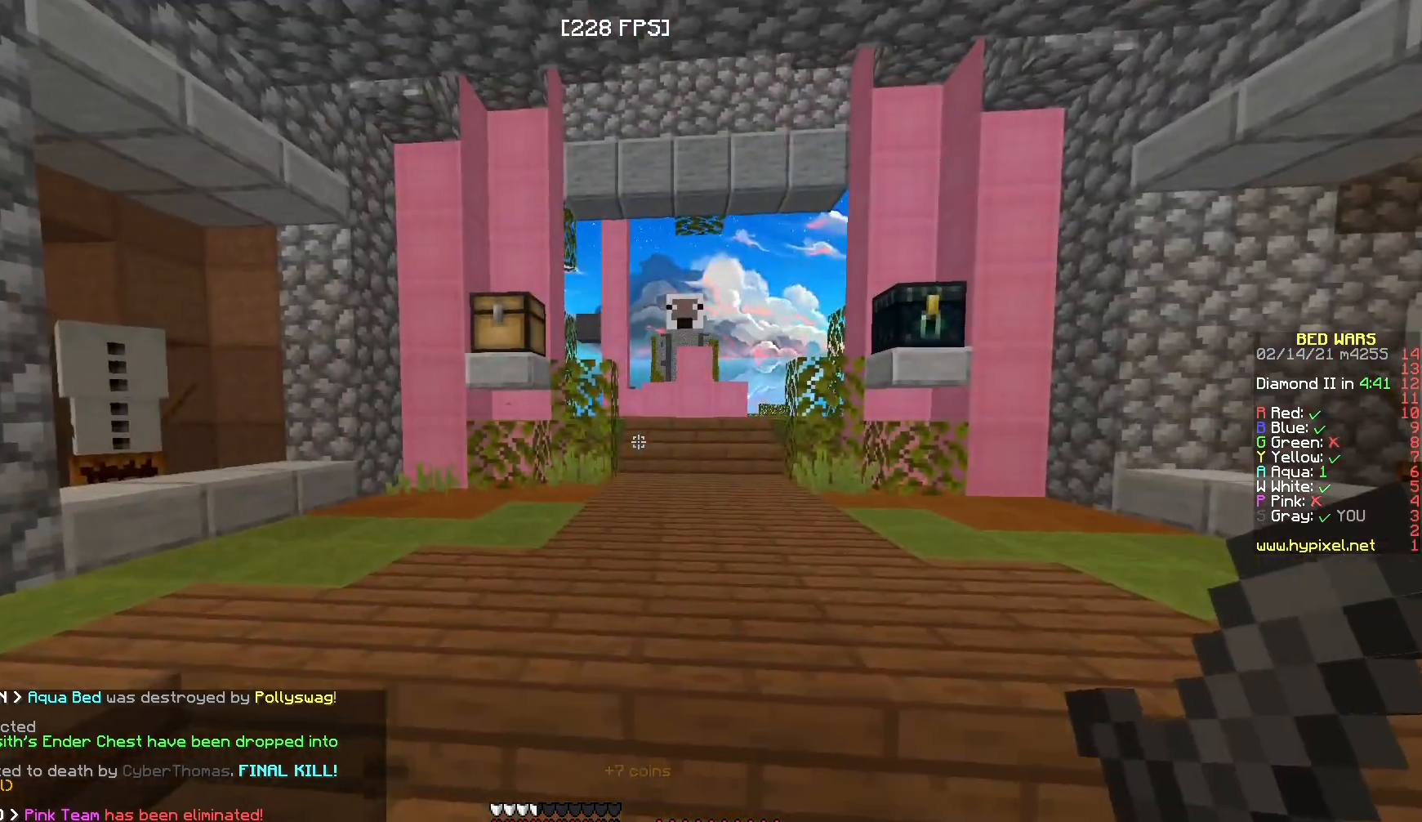
{"keys": ["w"], "mouse": ["left"], "events": [[17, "w", "down"], [400, "mouse_left", "down"]]}
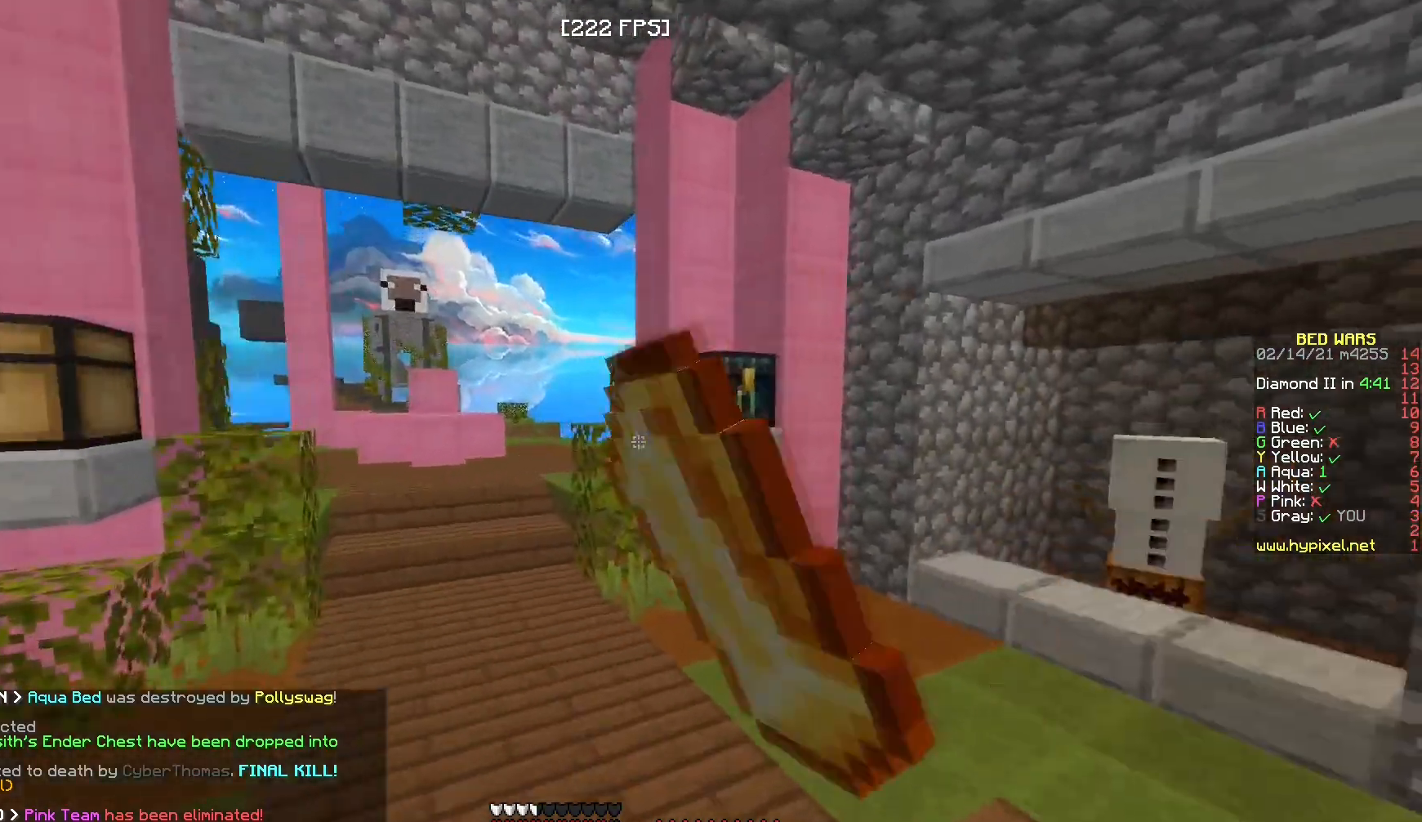
{"keys": [], "mouse": [], "events": [[50, "mouse_left", "up"], [67, "a", "down"], [250, "mouse_left", "down"], [367, "mouse_left", "up"], [433, "w", "up"], [483, "a", "up"]]}
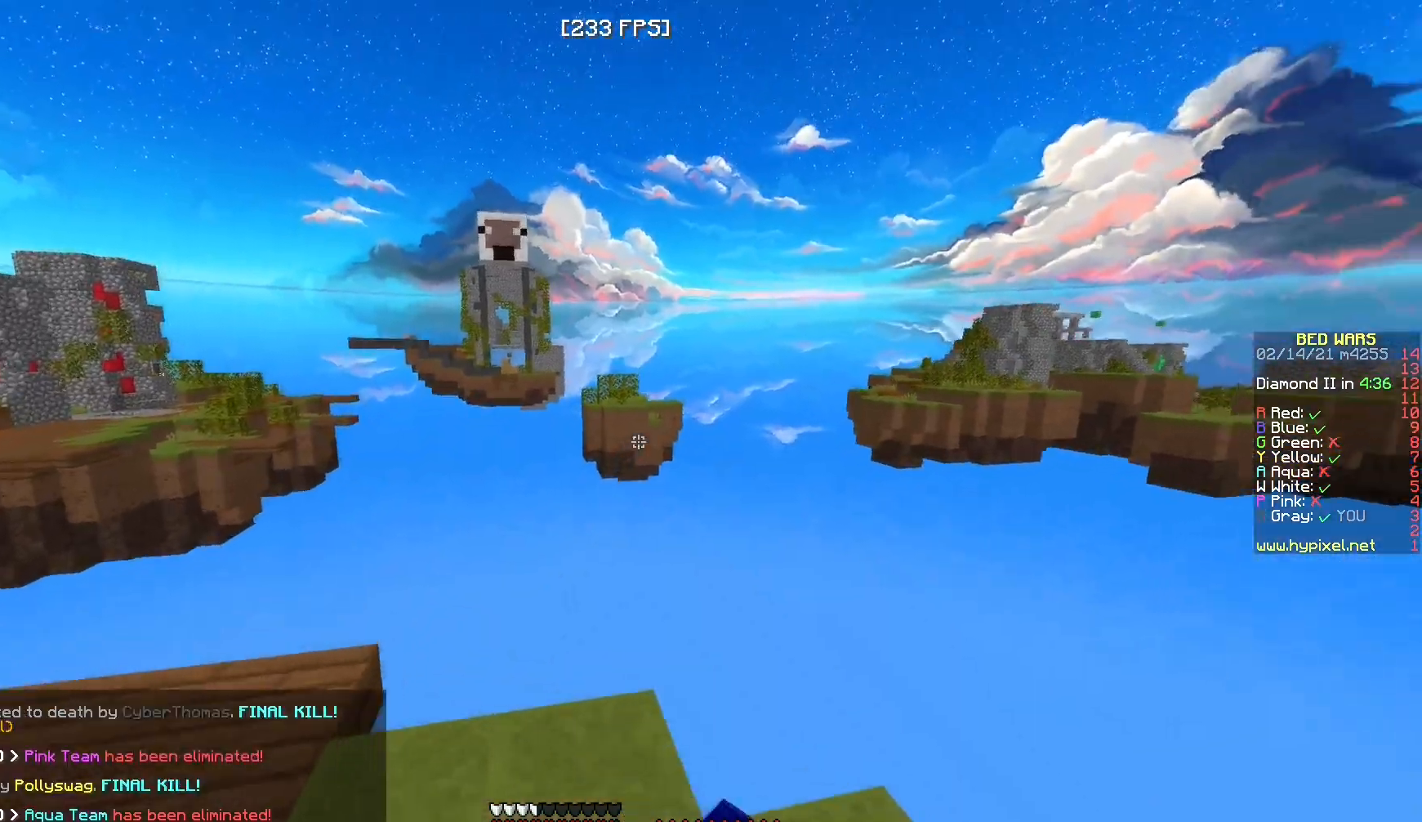
{"keys": [], "mouse": [], "events": []}
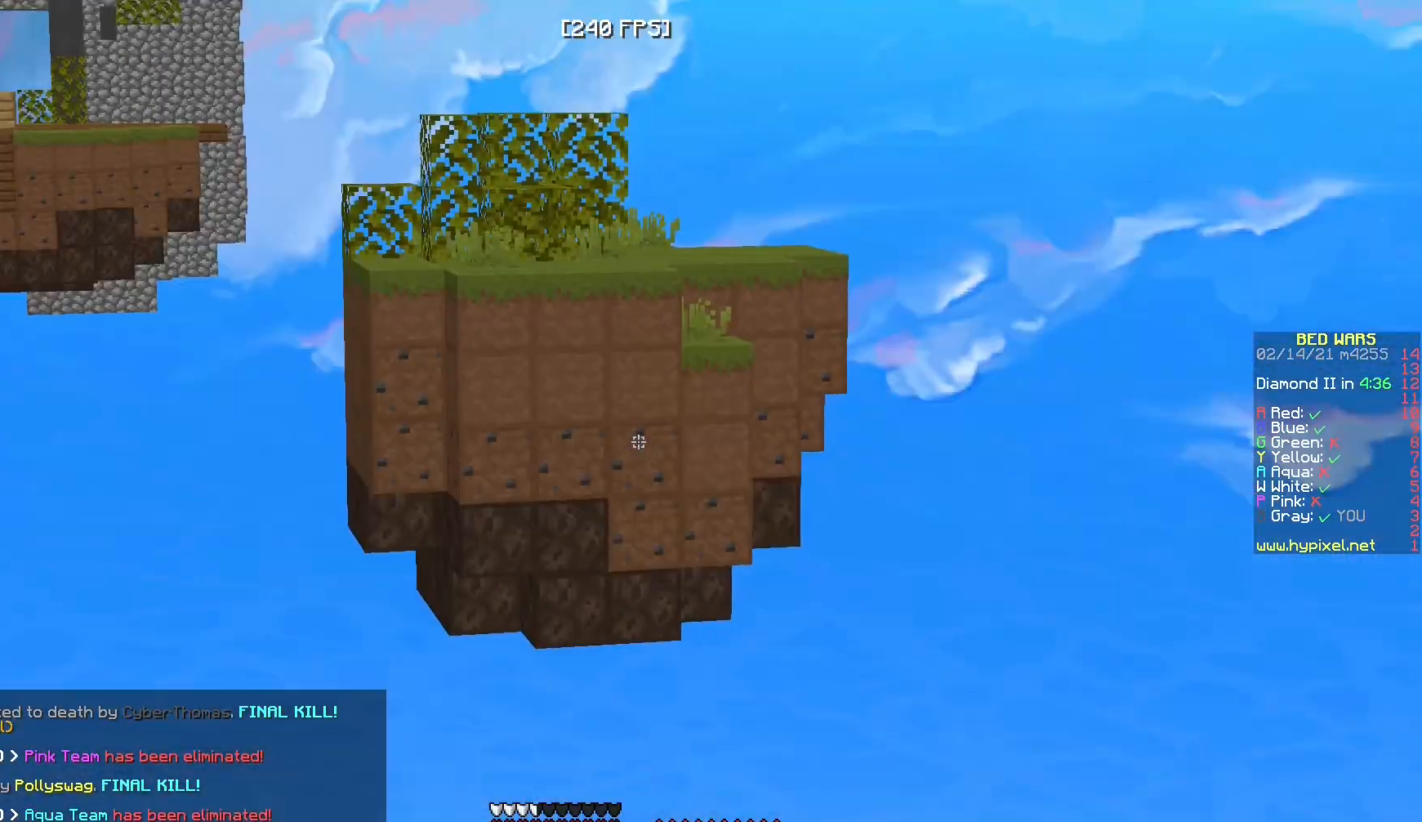
{"keys": [], "mouse": [], "events": []}
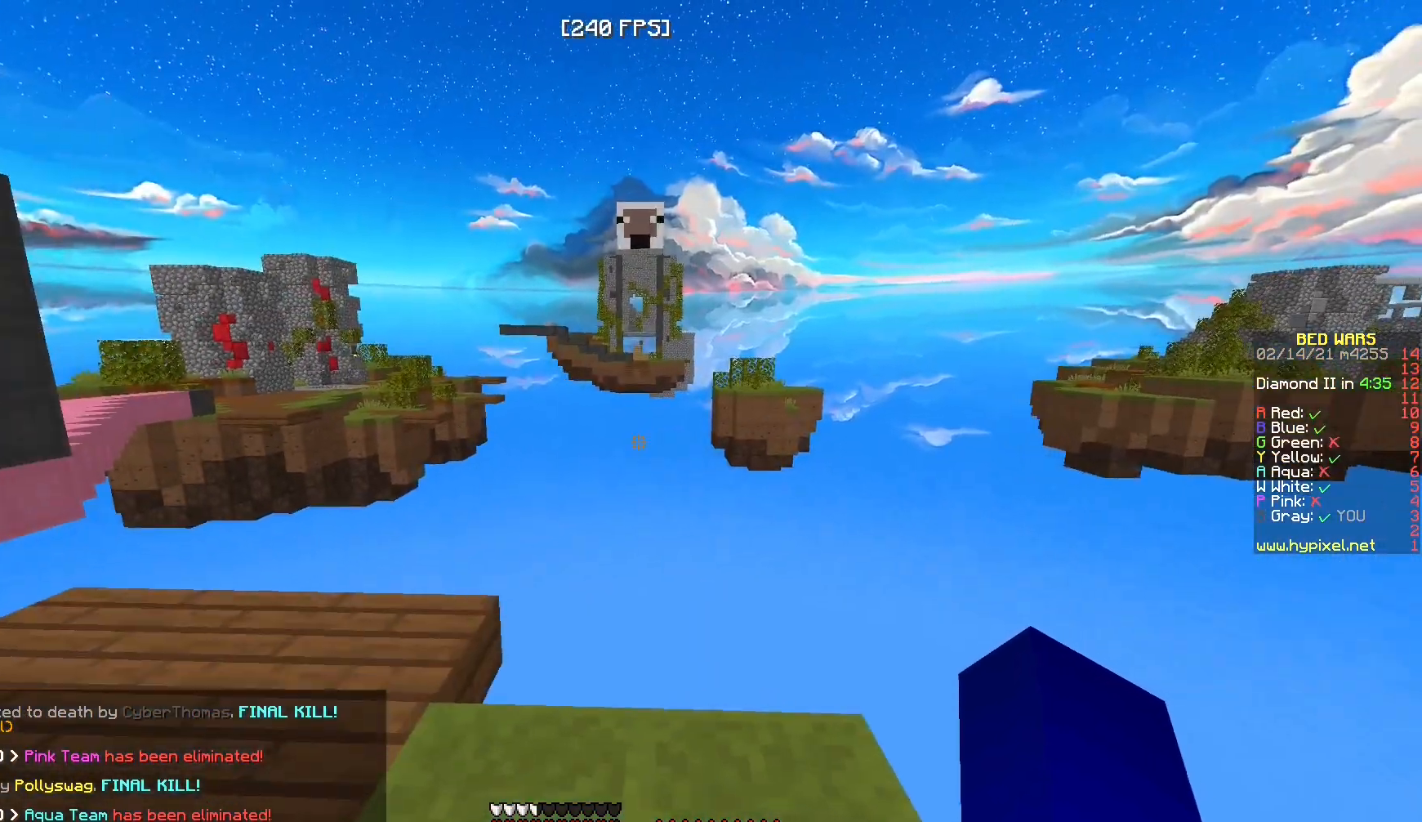
{"keys": ["d"], "mouse": [], "events": [[33, "w", "down"], [50, "a", "down"], [233, "a", "up"], [233, "w", "up"], [383, "d", "down"]]}
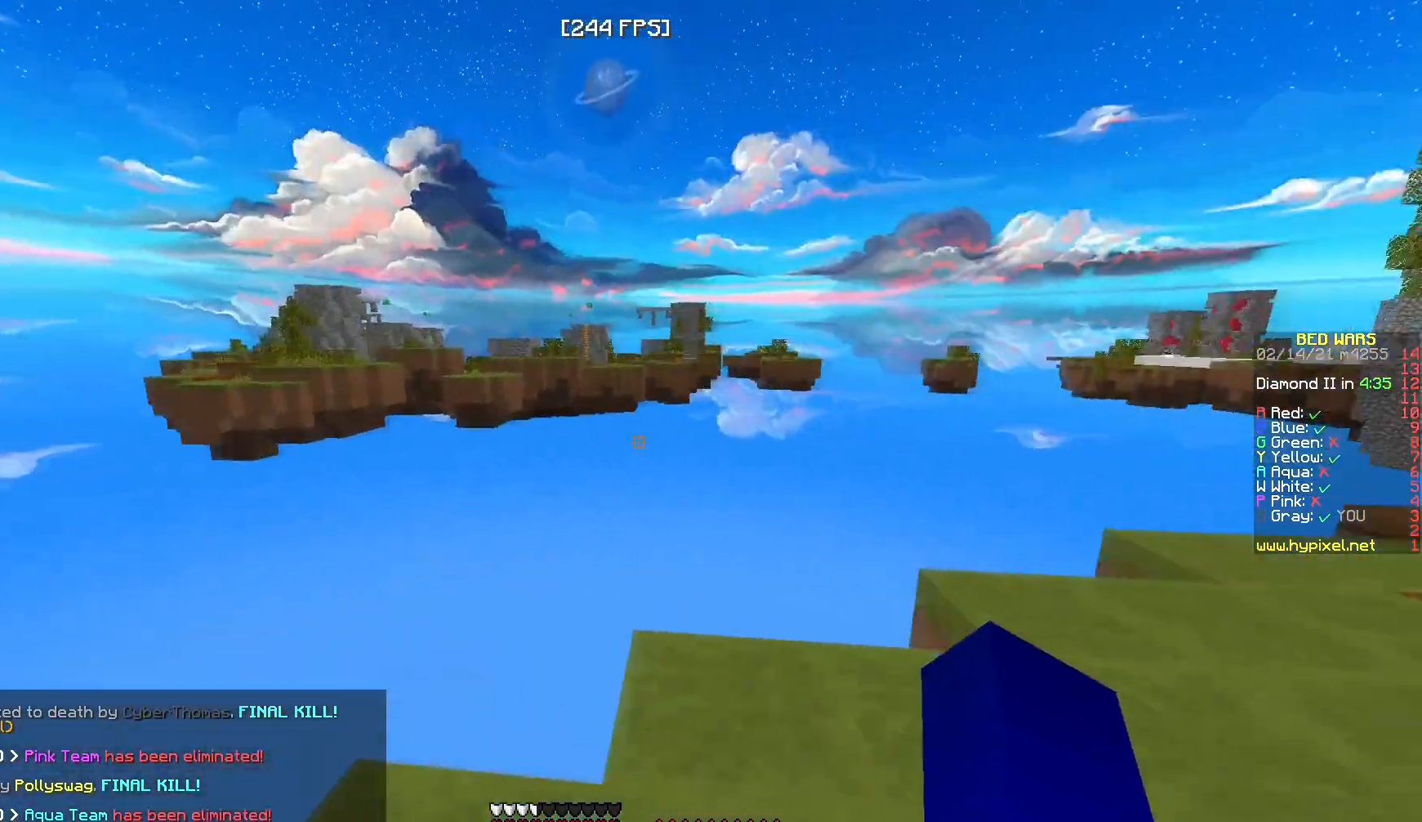
{"keys": ["d", "w"], "mouse": [], "events": [[200, "w", "down"]]}
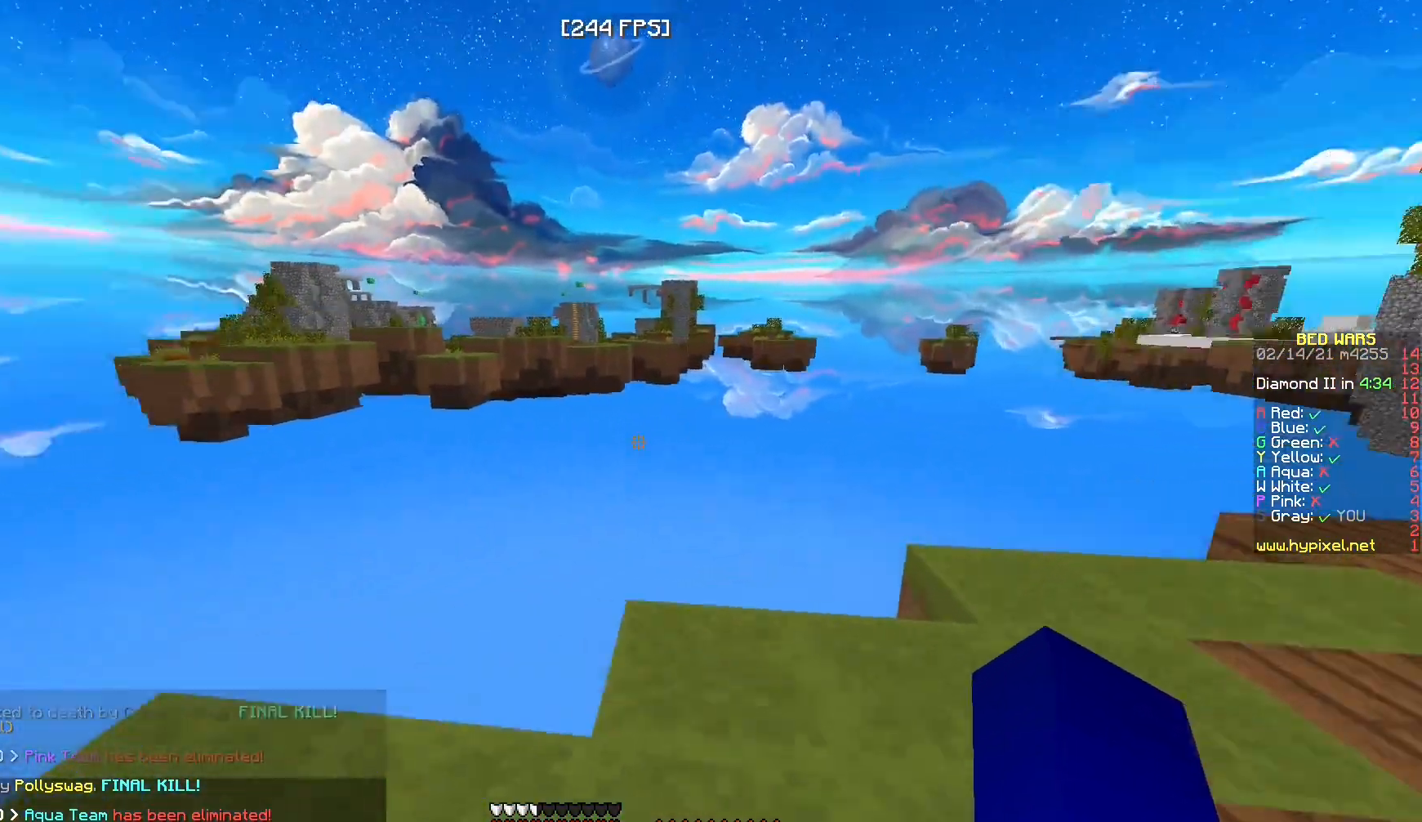
{"keys": [], "mouse": [], "events": [[17, "w", "up"], [183, "d", "up"]]}
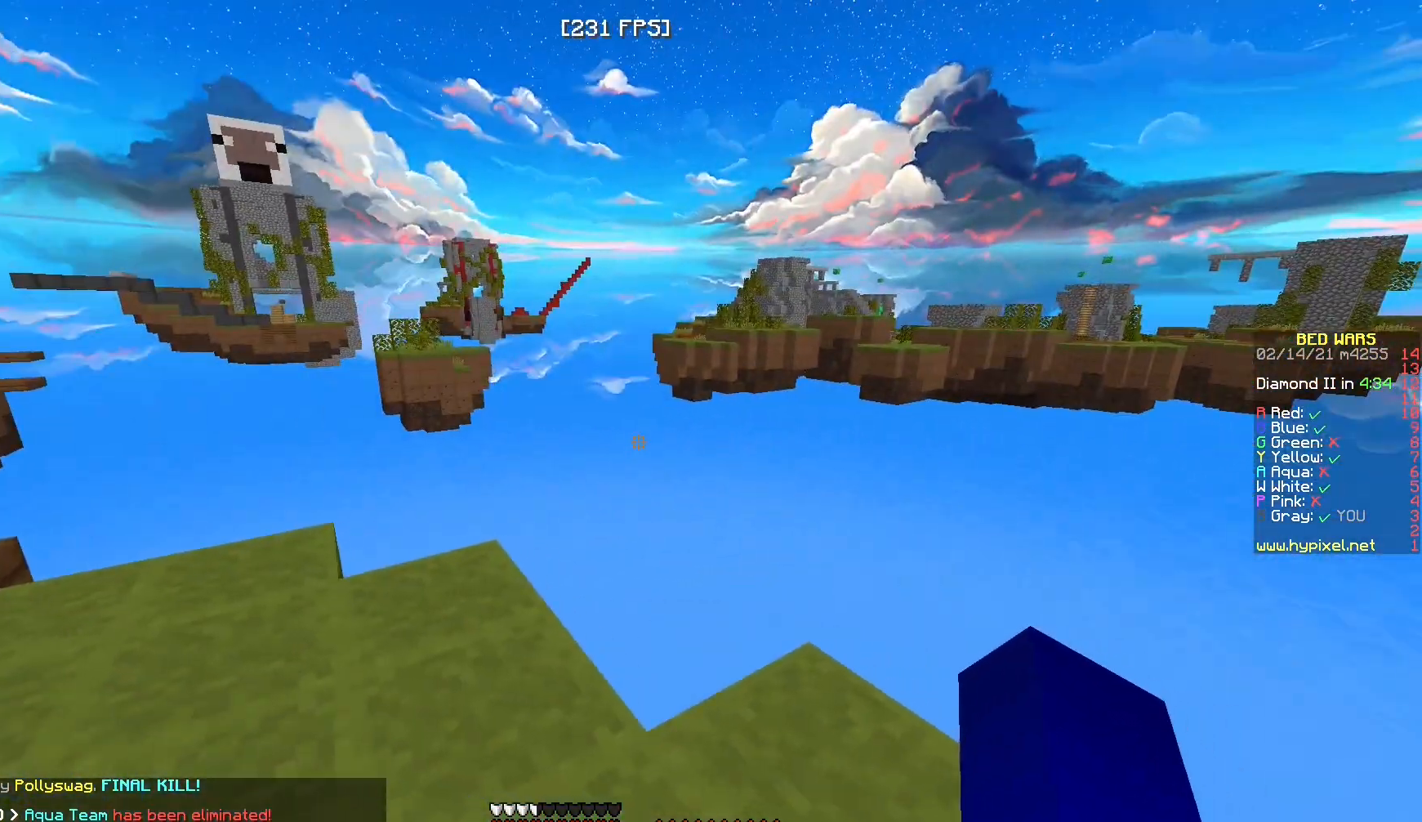
{"keys": [], "mouse": [], "events": []}
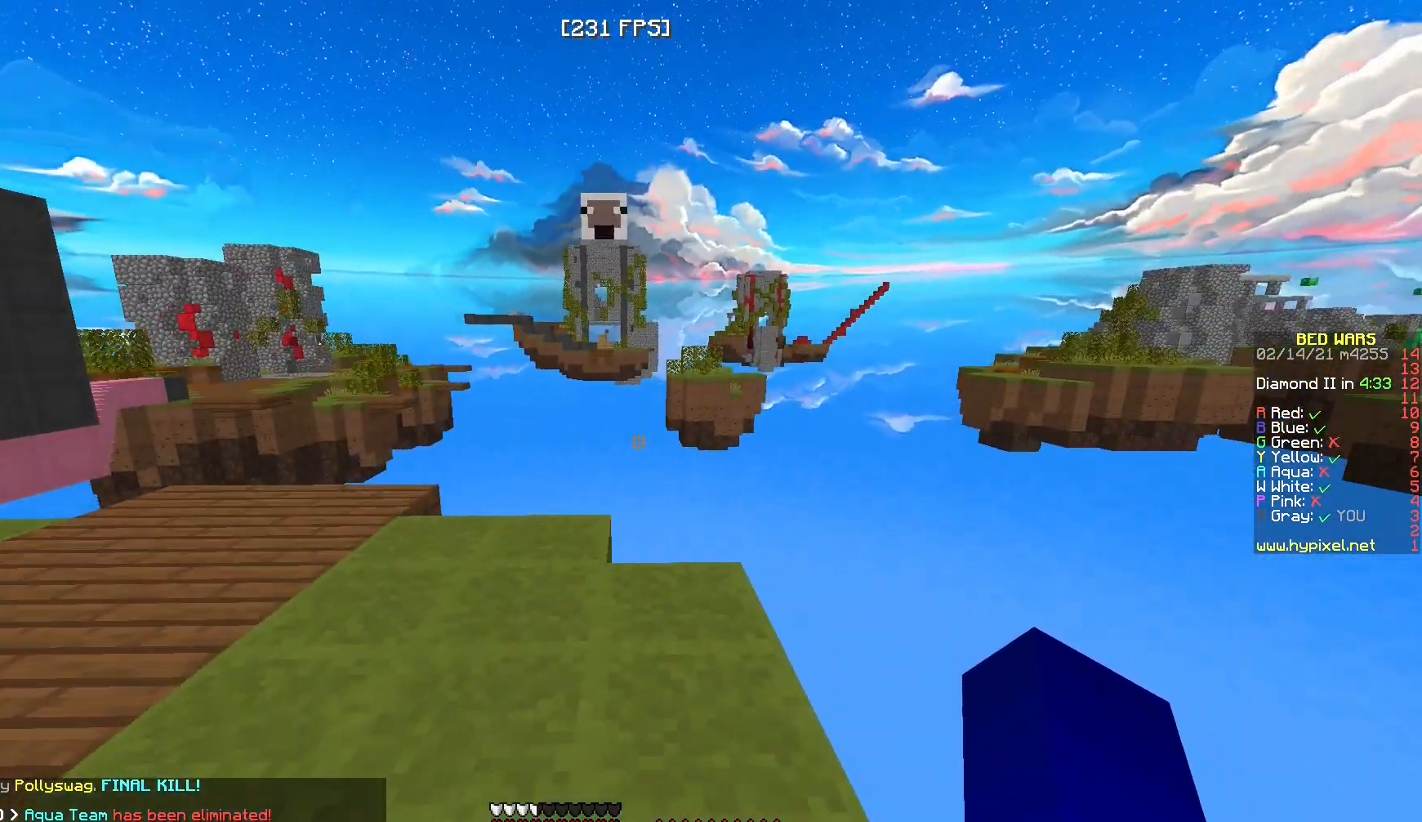
{"keys": ["d", "w"], "mouse": [], "events": [[167, "d", "down"], [167, "w", "down"]]}
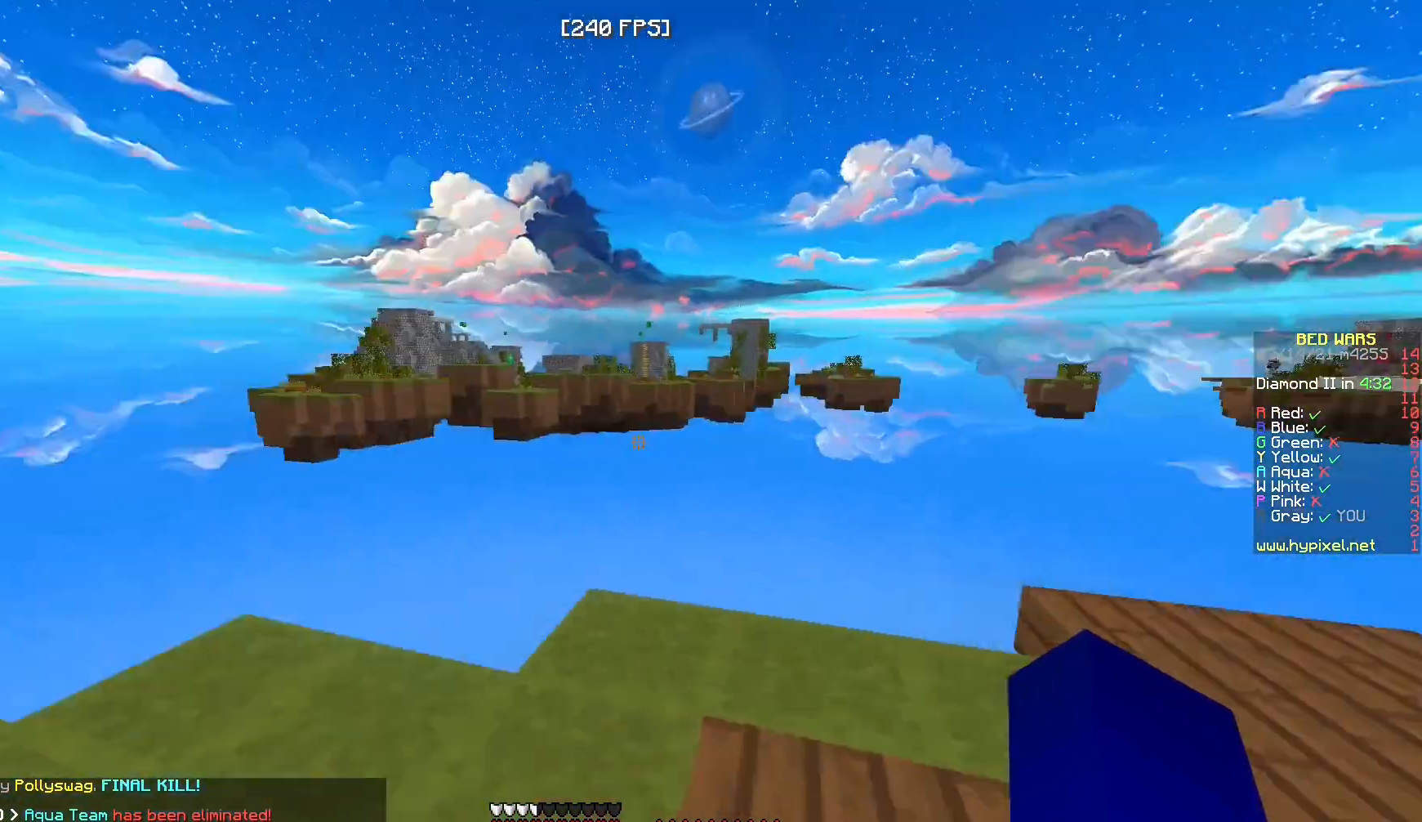
{"keys": [], "mouse": [], "events": [[150, "w", "up"], [200, "d", "up"]]}
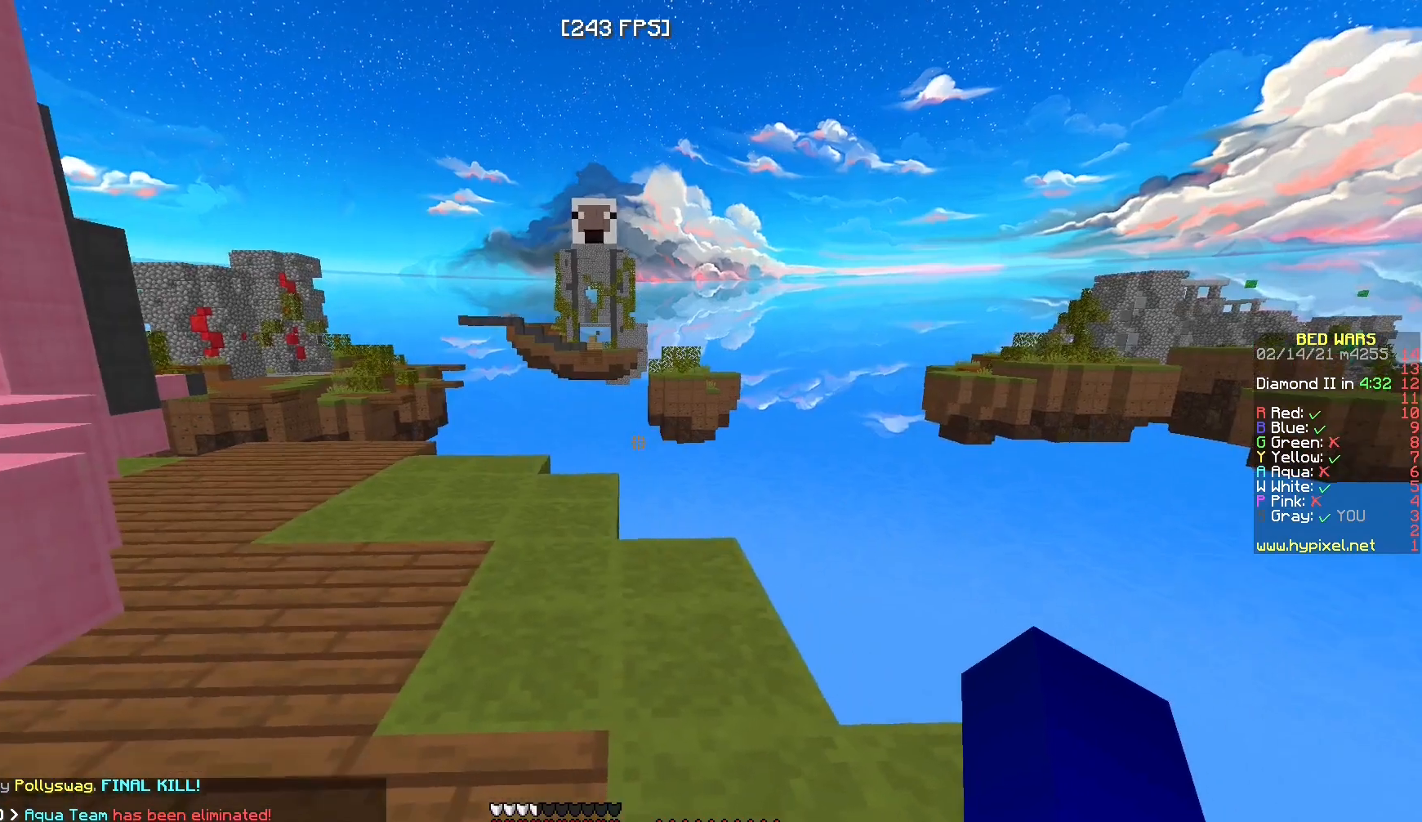
{"keys": ["w"], "mouse": [], "events": [[67, "w", "down"], [200, "a", "down"], [433, "a", "up"]]}
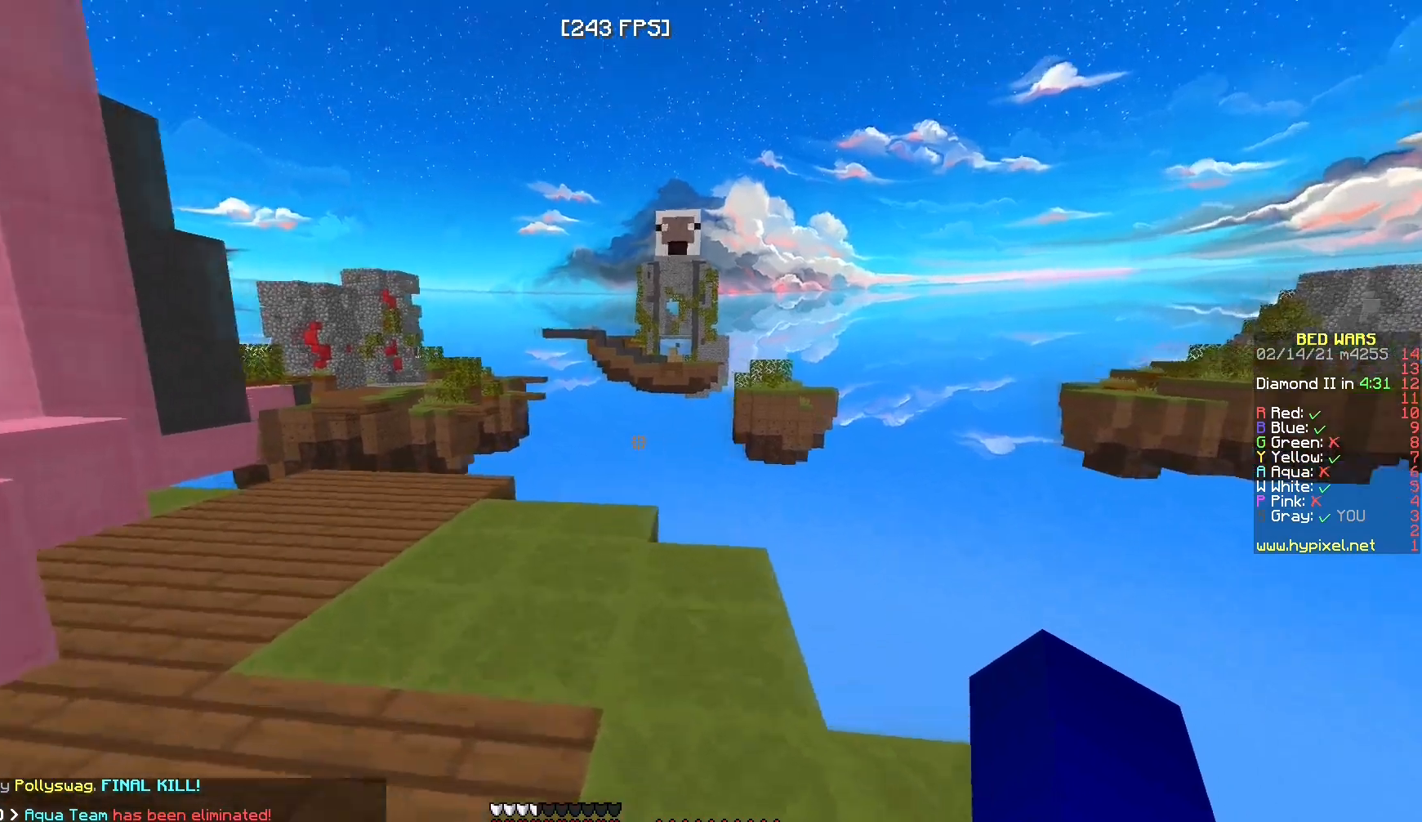
{"keys": [], "mouse": [], "events": [[133, "w", "up"], [150, "mouse_left", "down"], [300, "mouse_left", "up"], [367, "mouse_left", "down"], [500, "mouse_left", "up"]]}